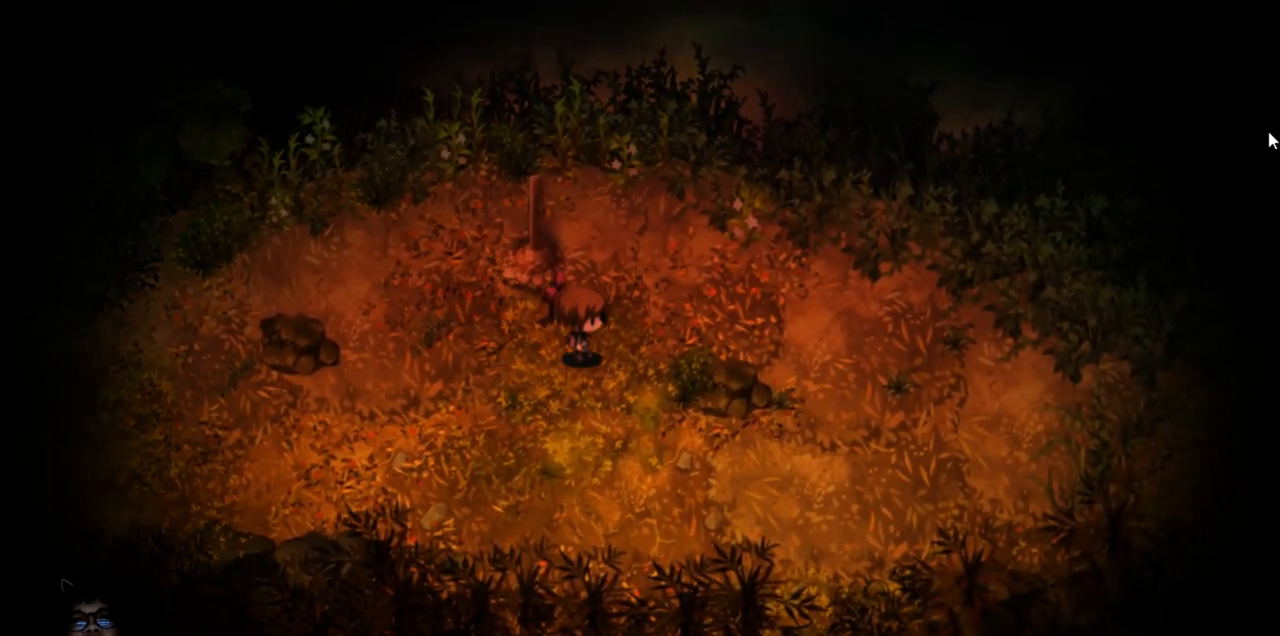
Gameplay with keyboard; each line is a JSON object with the keys held at the frame after it. "events" lists presses ("down") and releases ("up") of "down", "left", "right", "up" and "z" between this image and that frame as [ms after this image, input, new state], when the widget could be followed in between. No other keys are recorded. Mouse input is not recorded. Not read: c x.
{"keys": ["left", "z"], "events": [[267, "right", "up"], [300, "left", "down"]]}
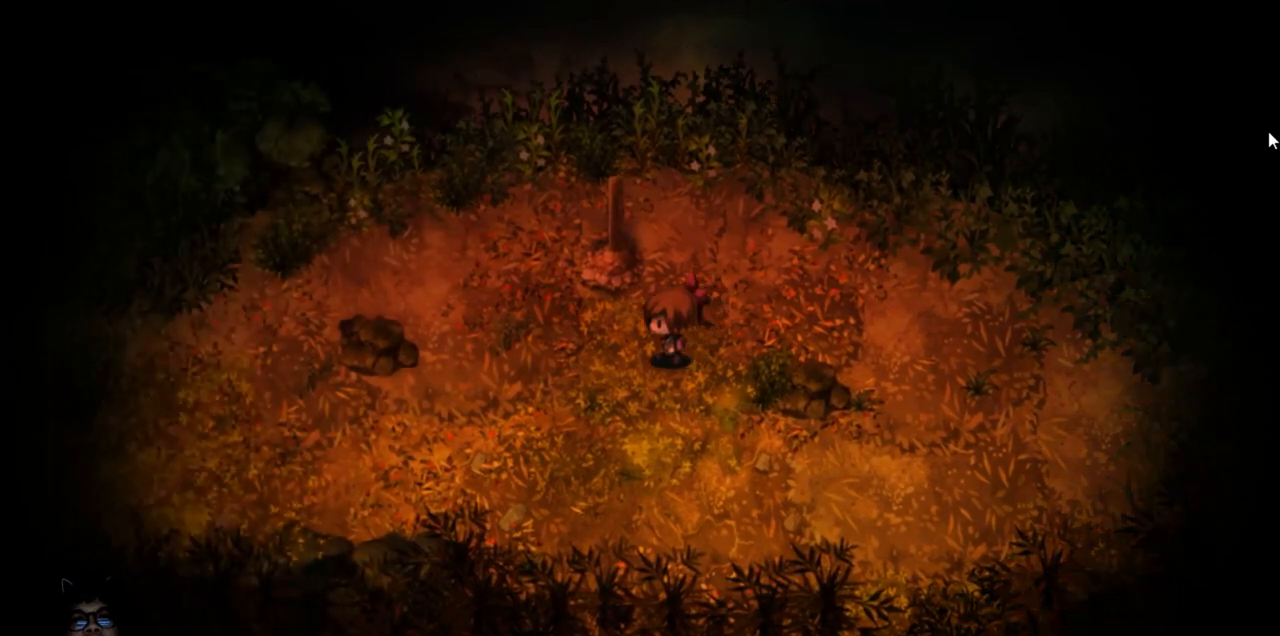
{"keys": ["left"], "events": [[383, "z", "up"]]}
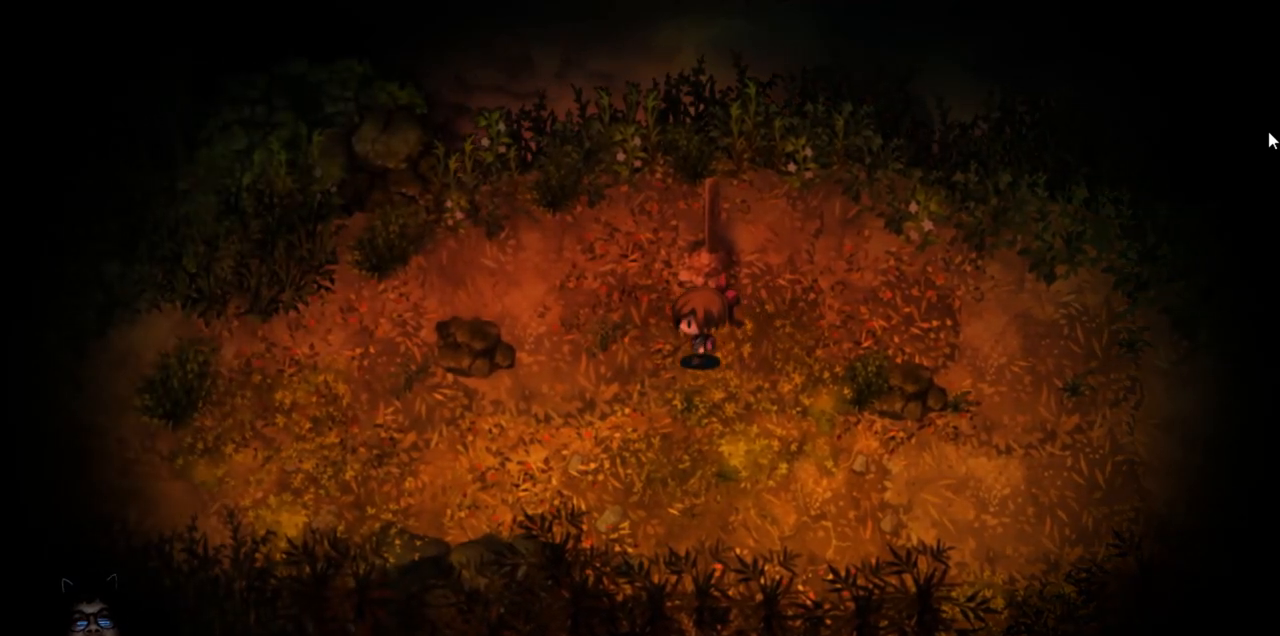
{"keys": ["left"], "events": []}
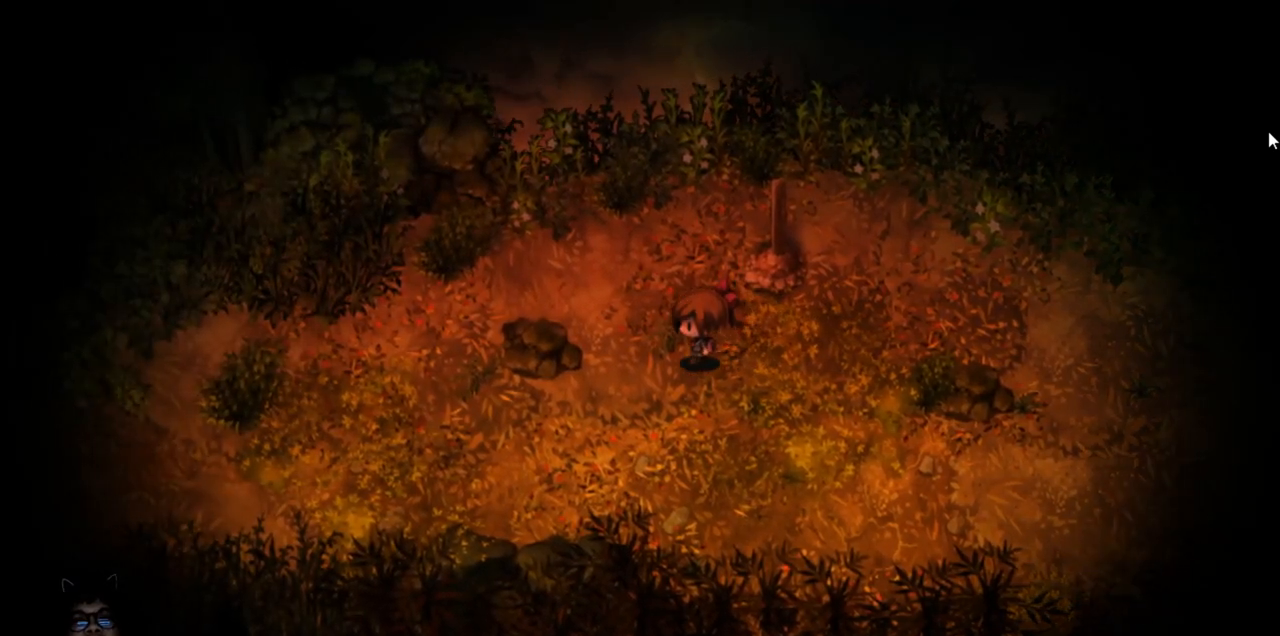
{"keys": ["down"], "events": [[217, "left", "up"], [350, "down", "down"]]}
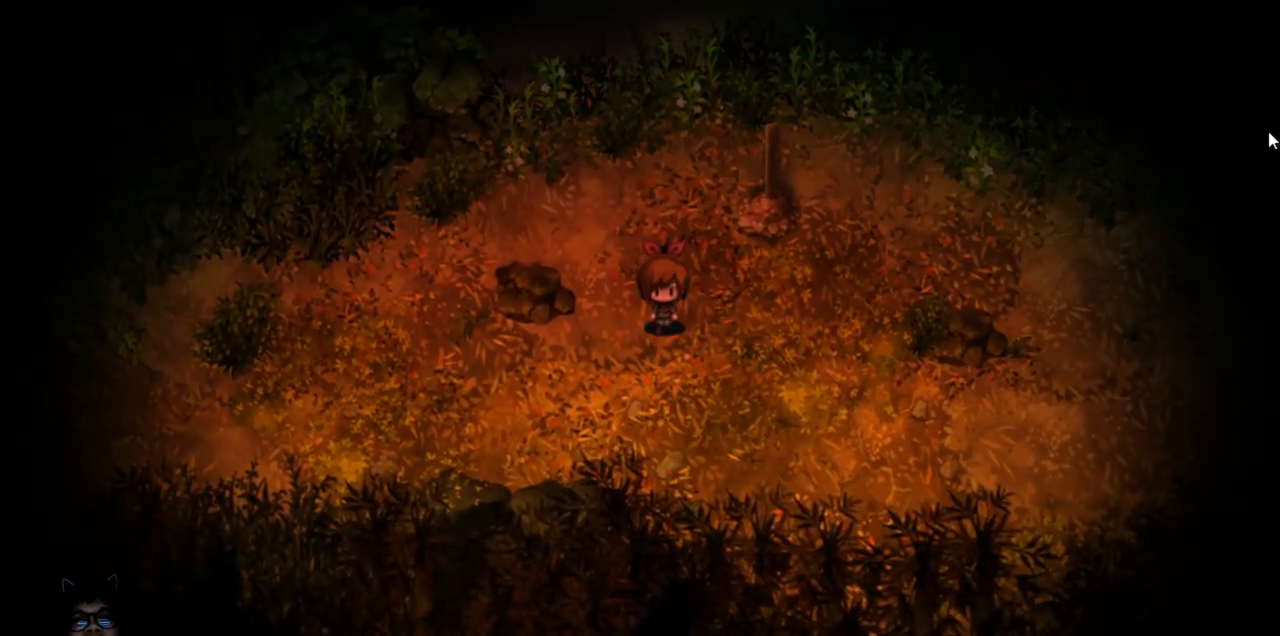
{"keys": [], "events": [[50, "down", "up"]]}
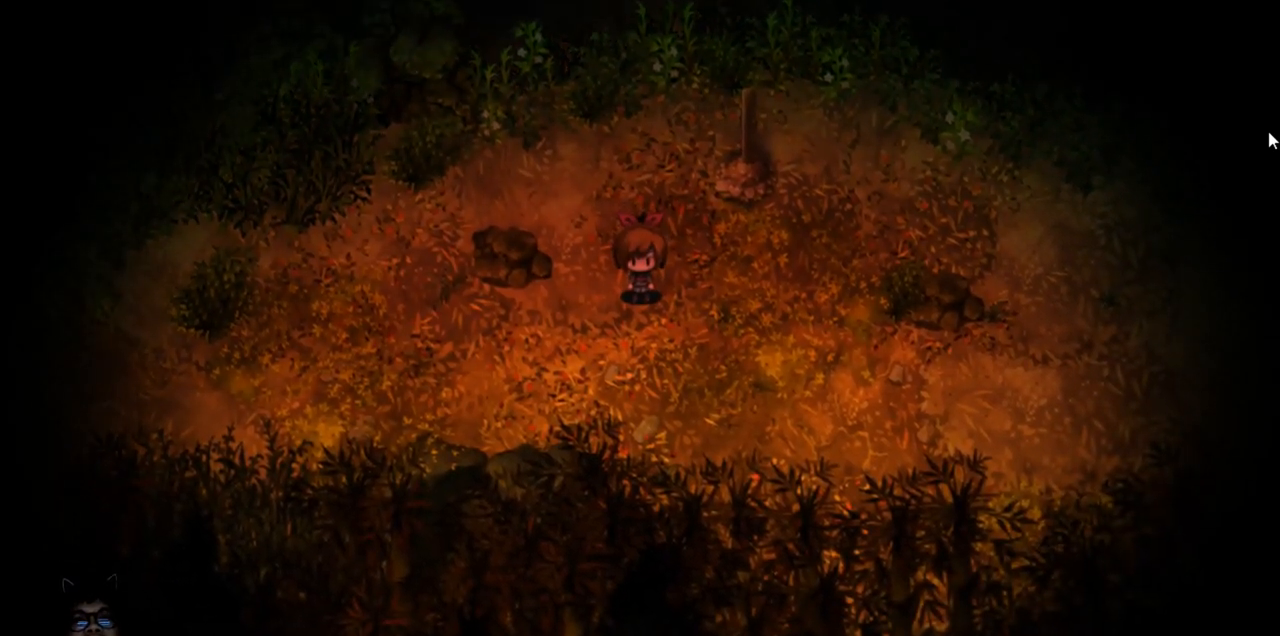
{"keys": ["right"], "events": [[50, "up", "down"], [350, "right", "down"], [350, "up", "up"]]}
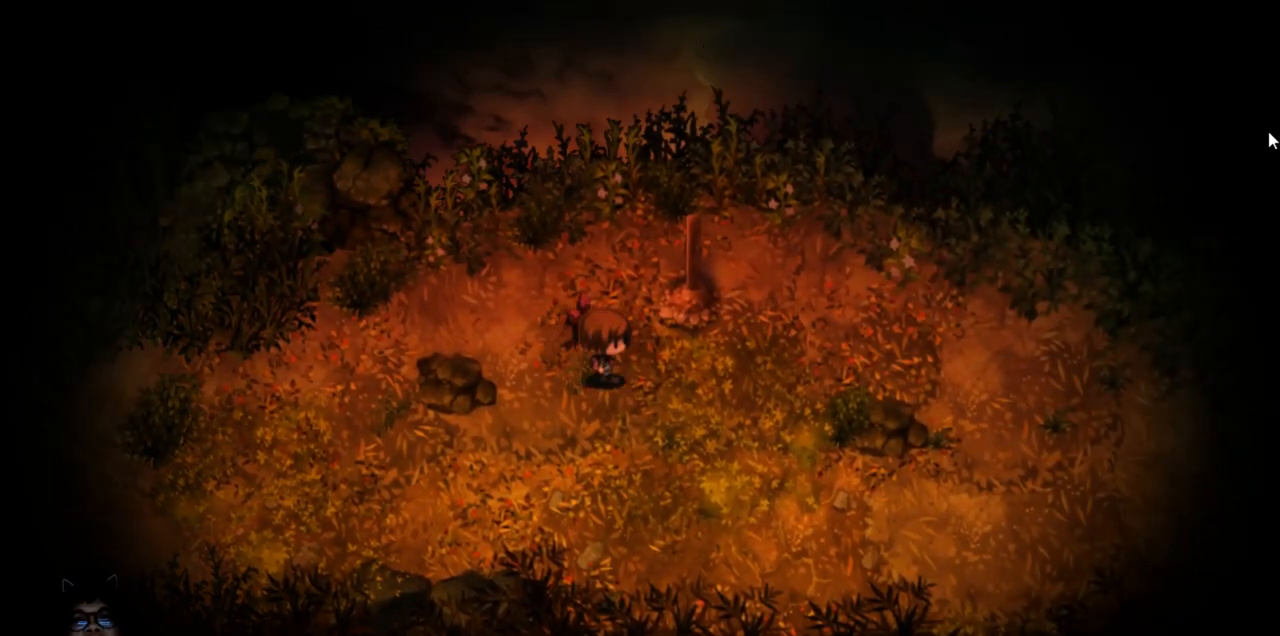
{"keys": ["left"], "events": [[50, "right", "up"], [367, "left", "down"]]}
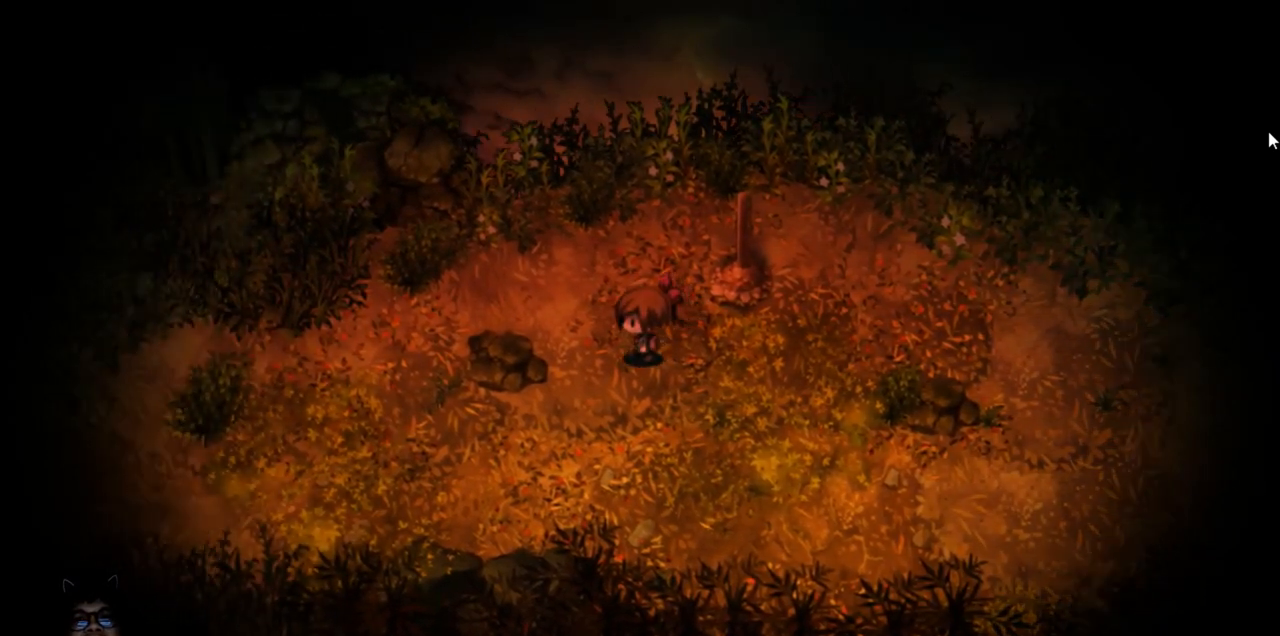
{"keys": [], "events": [[67, "left", "up"]]}
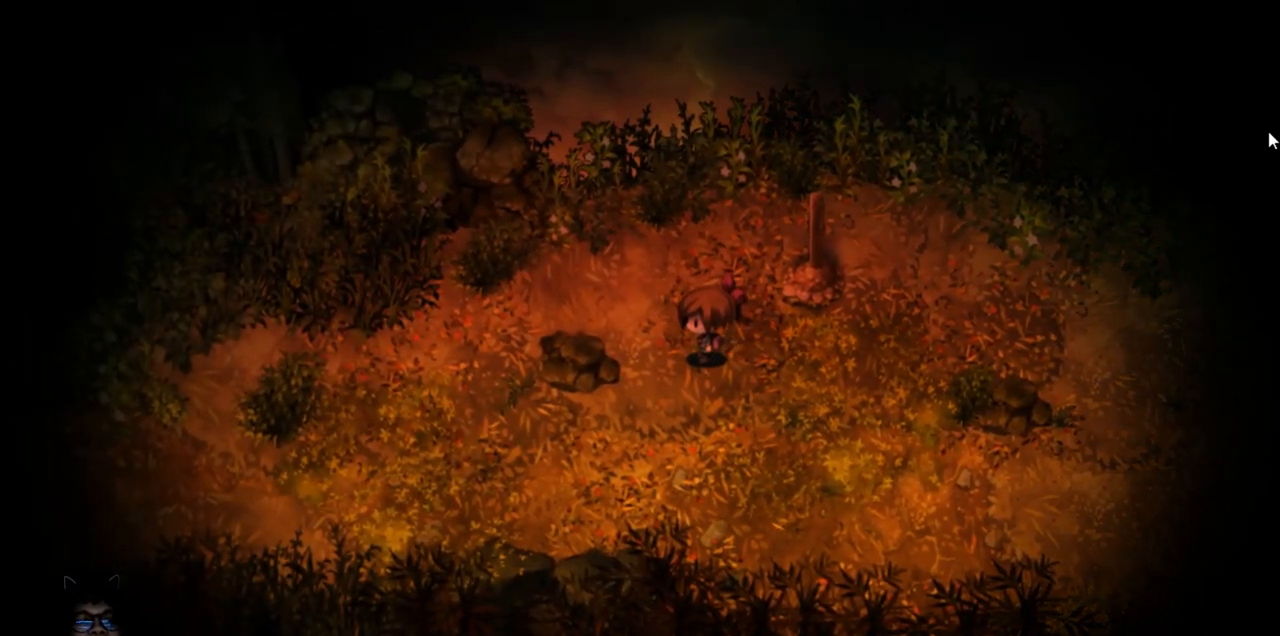
{"keys": [], "events": []}
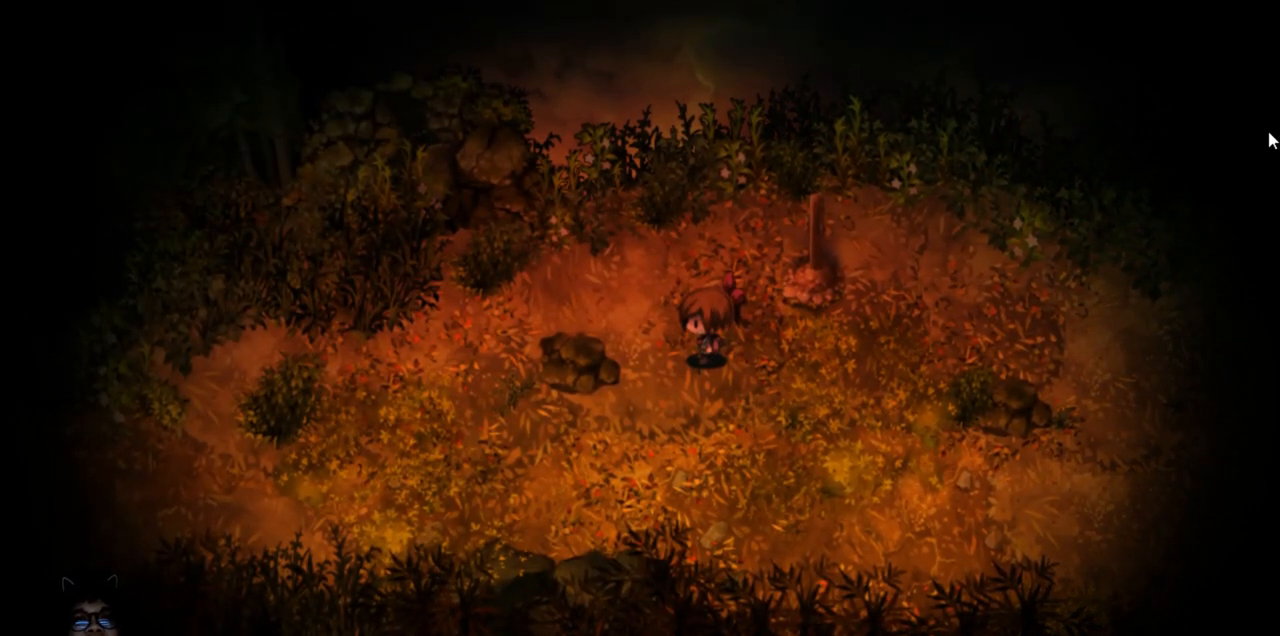
{"keys": ["up"], "events": [[50, "left", "down"], [433, "left", "up"], [483, "up", "down"]]}
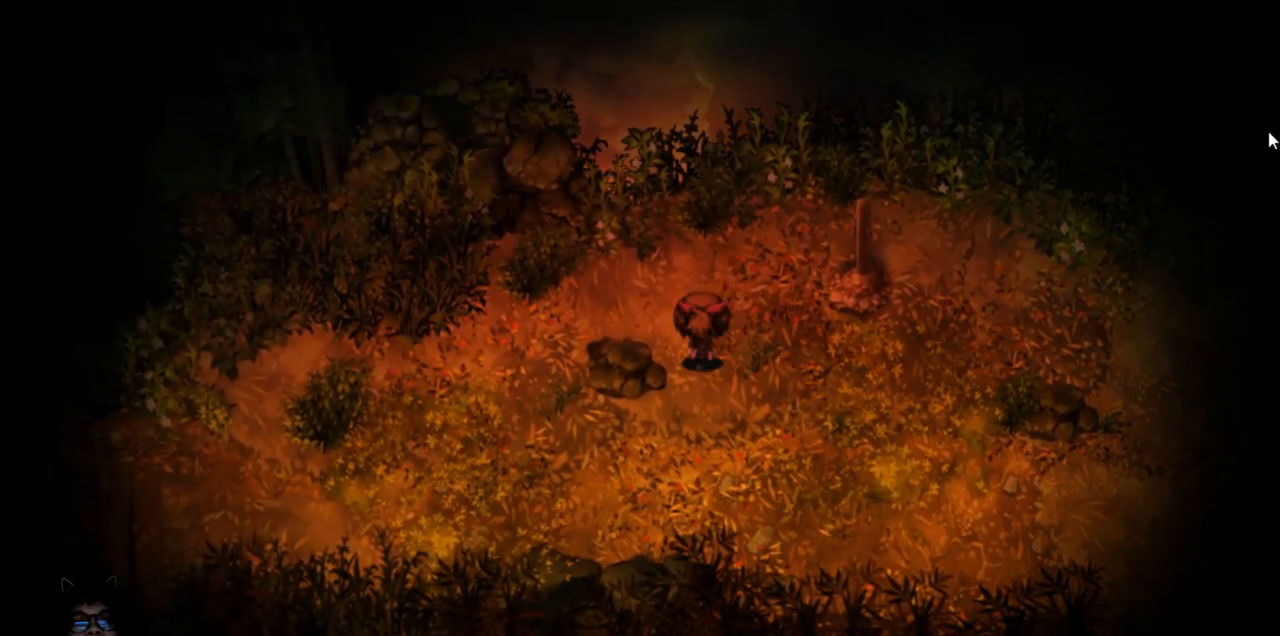
{"keys": ["left"], "events": [[233, "left", "down"], [250, "up", "up"]]}
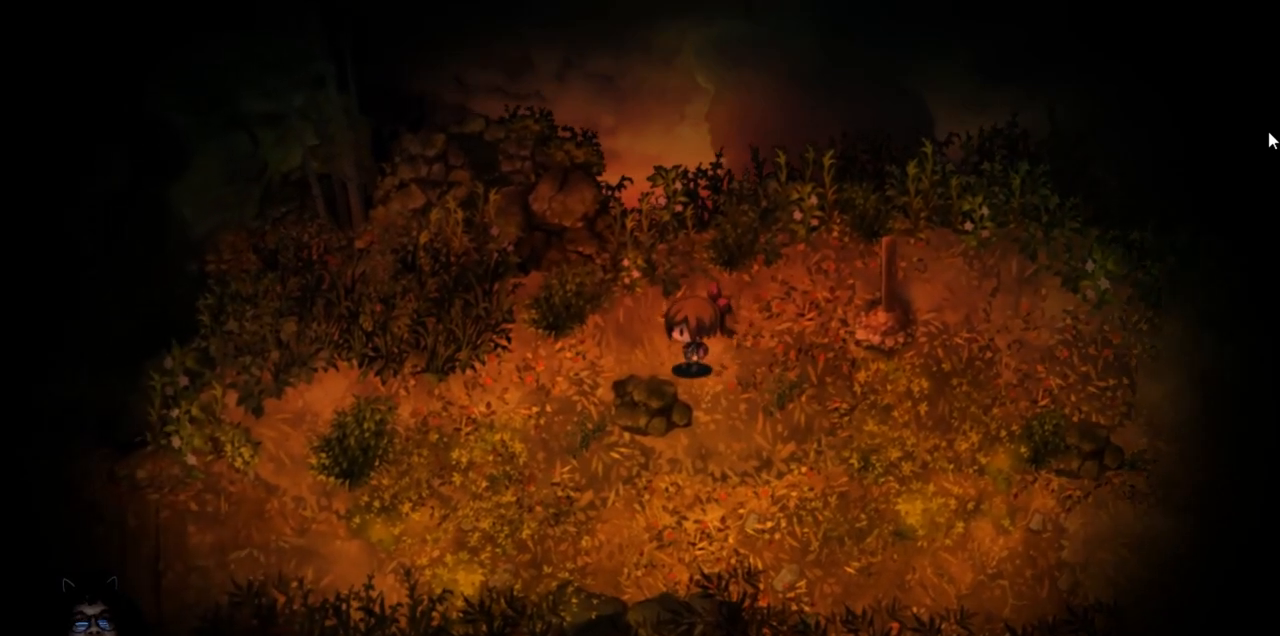
{"keys": ["down"], "events": [[233, "down", "down"], [317, "left", "up"]]}
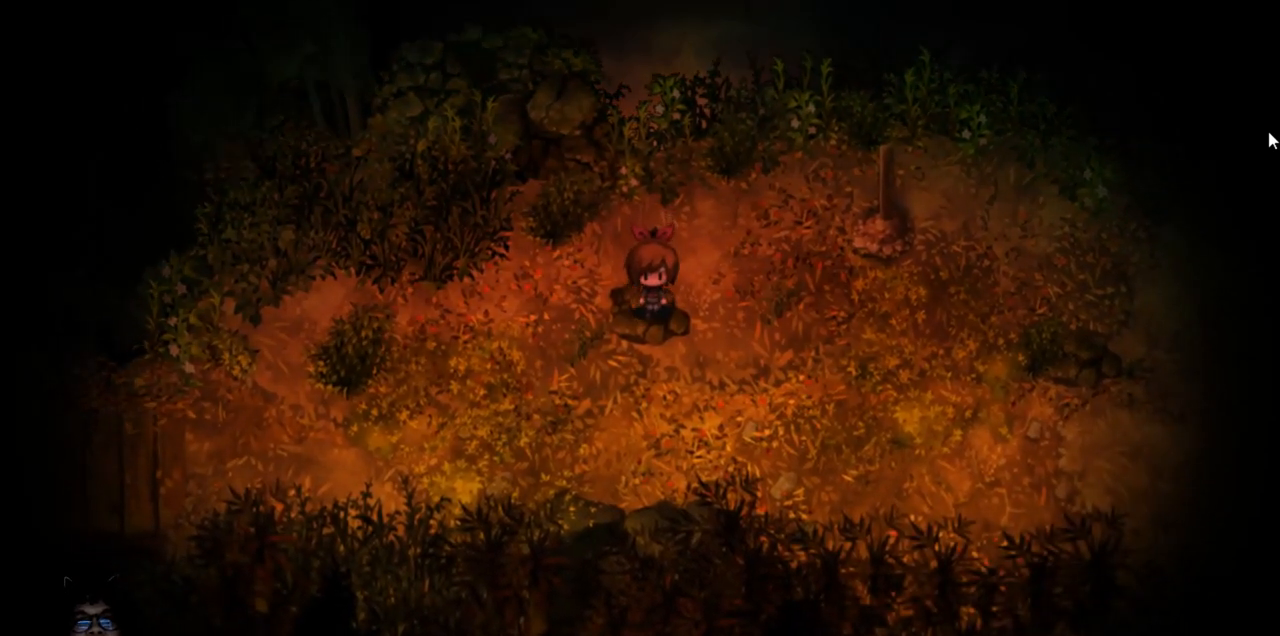
{"keys": ["left"], "events": [[83, "z", "down"], [200, "down", "up"], [233, "z", "up"], [367, "left", "down"]]}
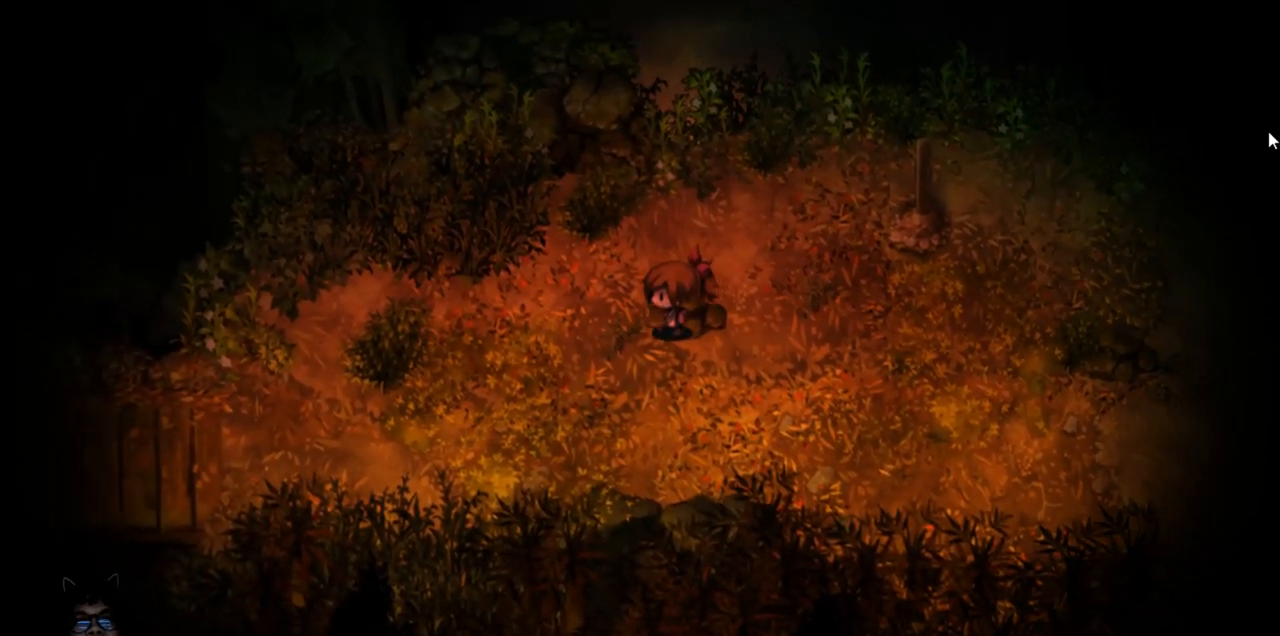
{"keys": ["left"], "events": []}
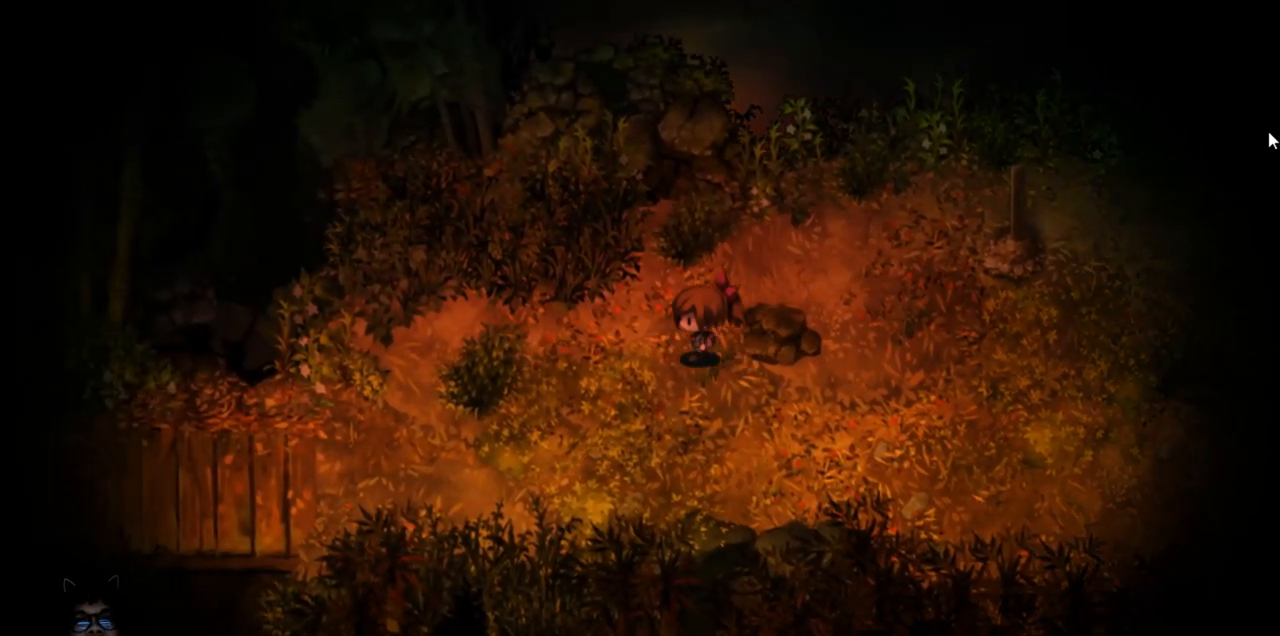
{"keys": ["left"], "events": []}
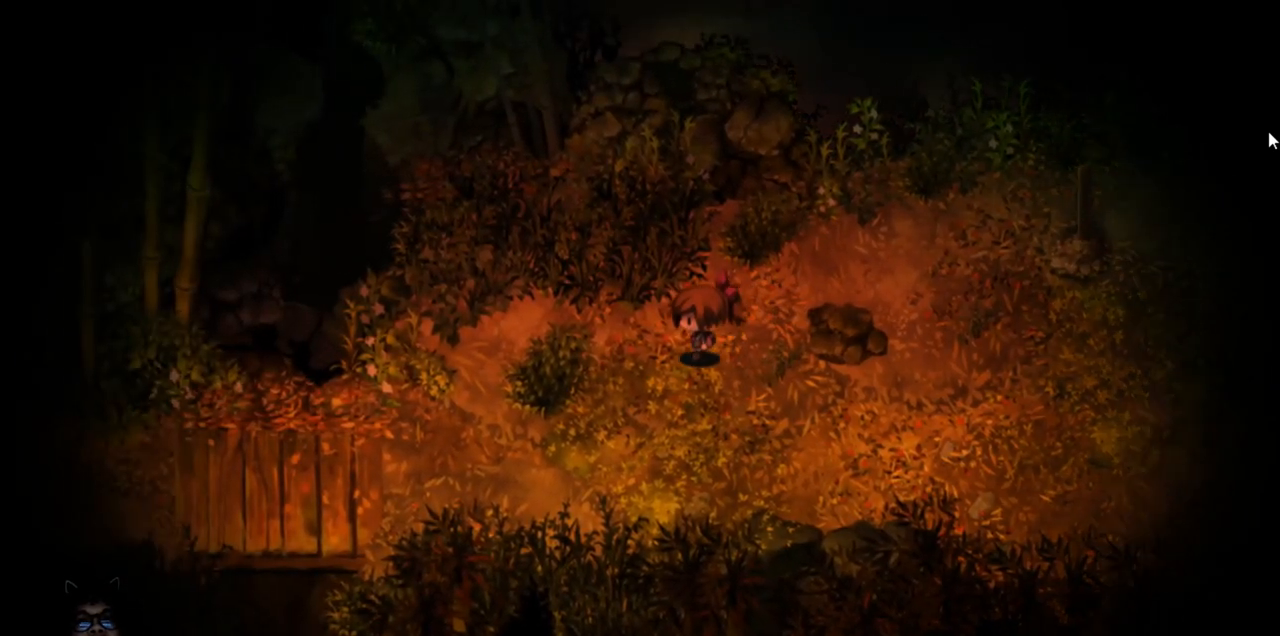
{"keys": ["down"], "events": [[433, "down", "down"], [467, "left", "up"]]}
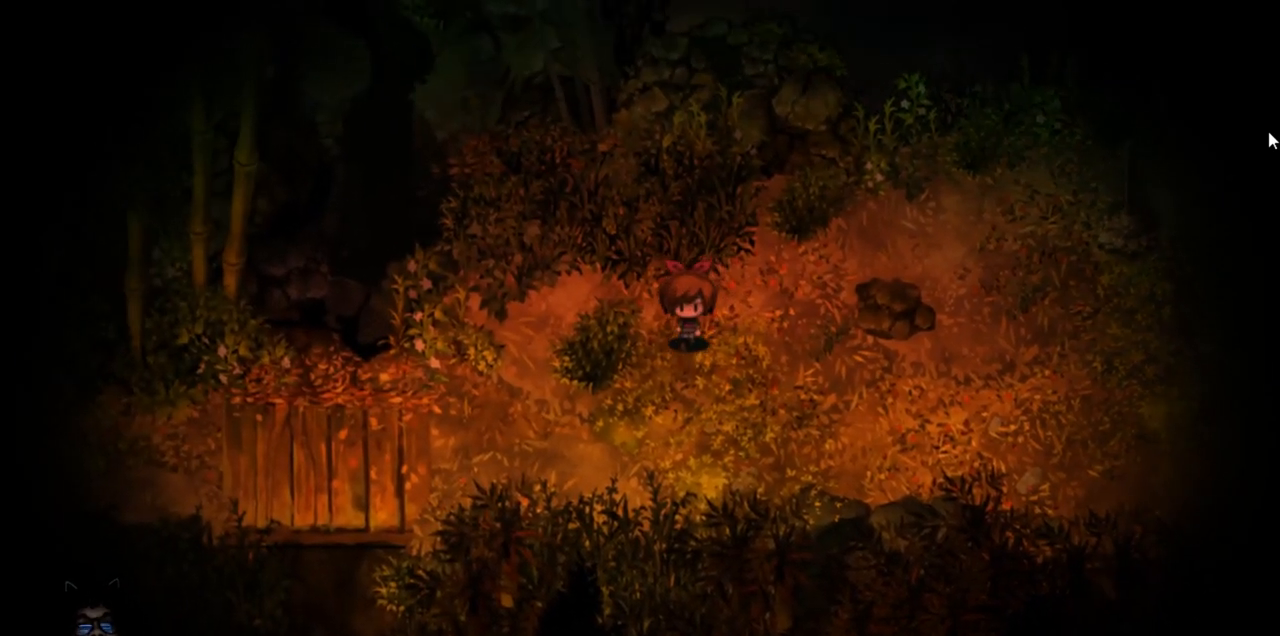
{"keys": [], "events": [[133, "down", "up"], [283, "down", "down"], [483, "down", "up"]]}
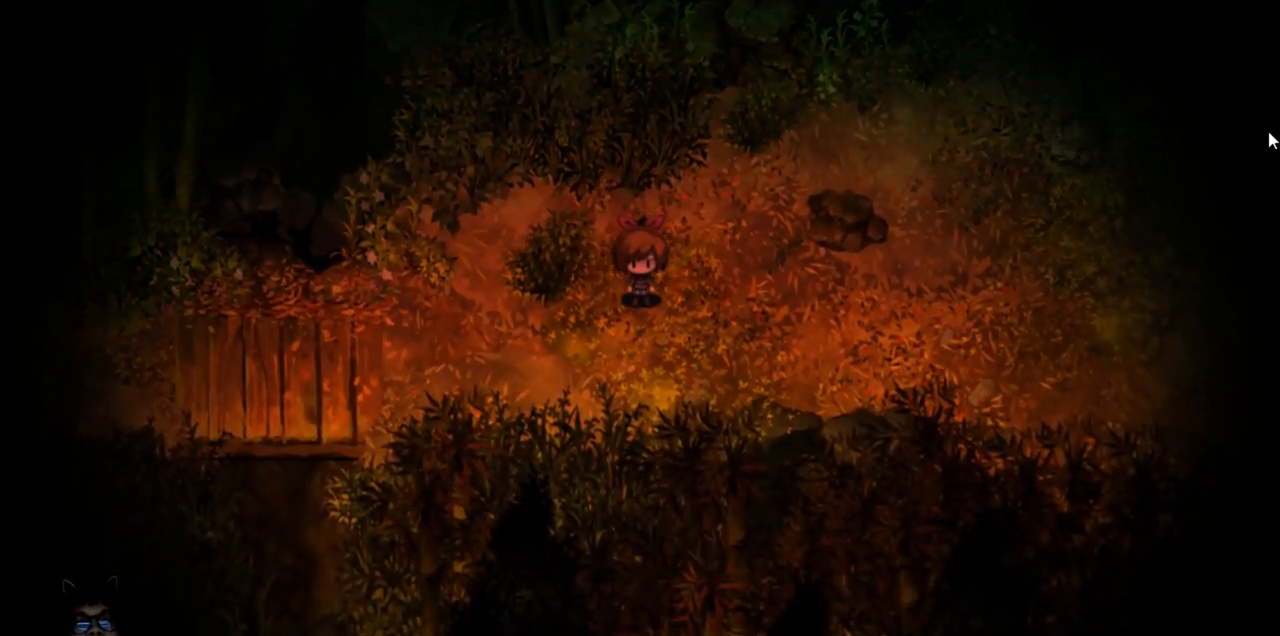
{"keys": [], "events": [[100, "left", "down"], [317, "left", "up"]]}
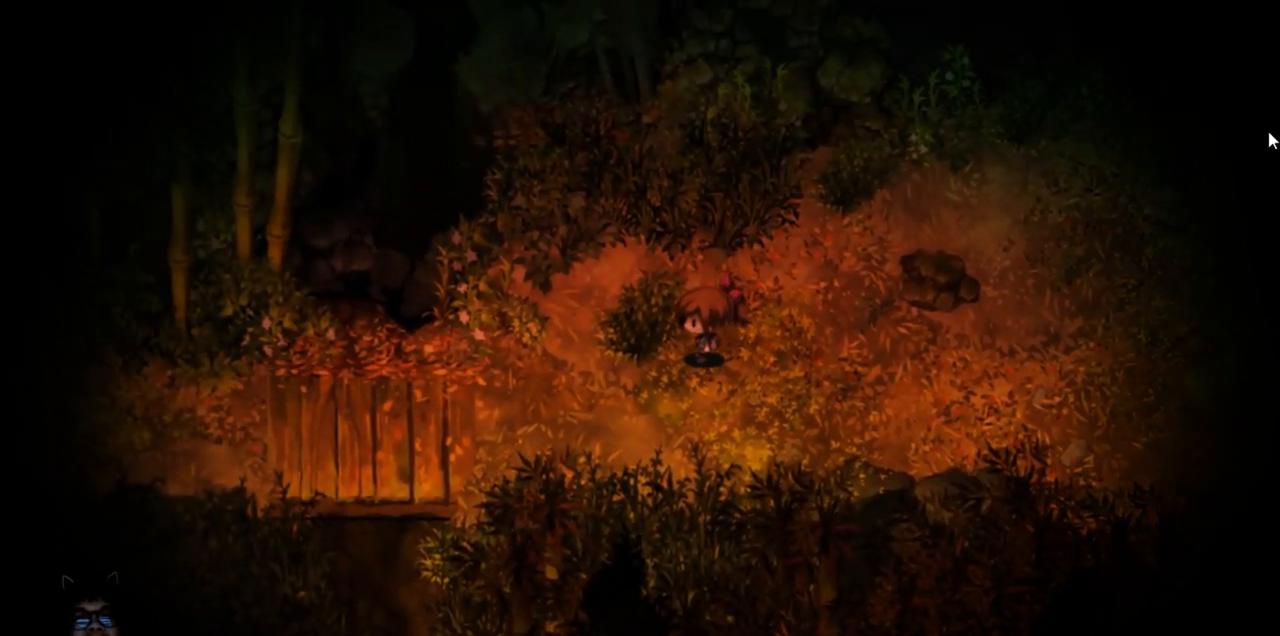
{"keys": ["left"], "events": [[33, "left", "down"]]}
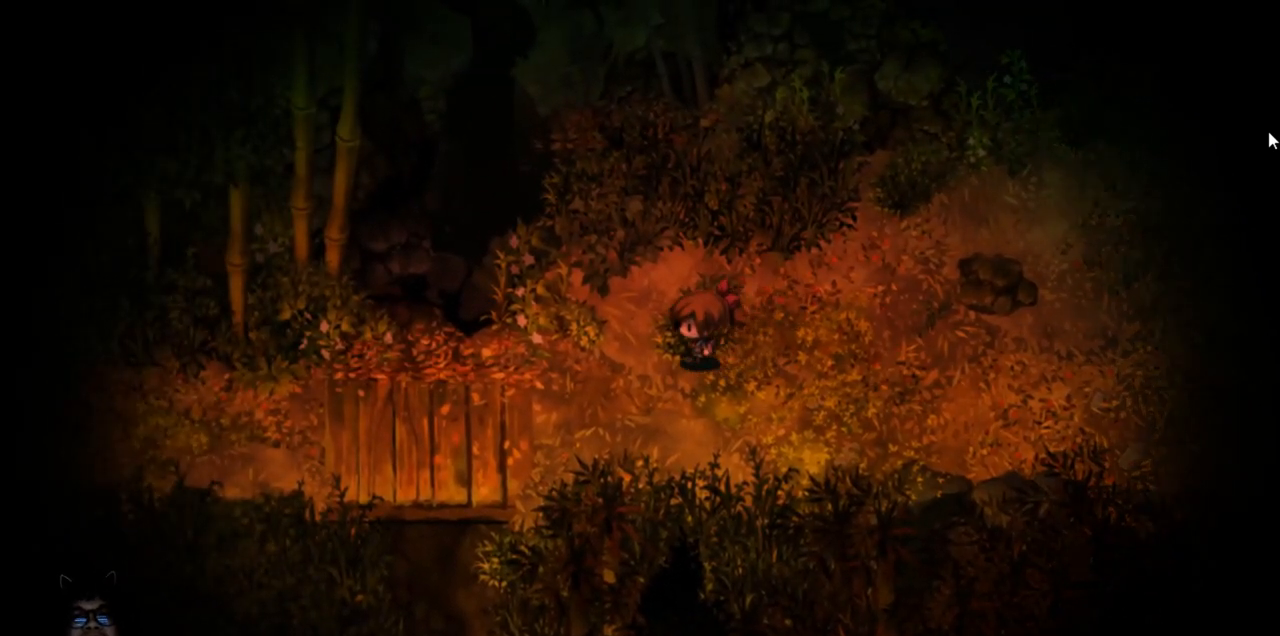
{"keys": ["left"], "events": [[33, "down", "down"], [83, "left", "up"], [317, "left", "down"], [350, "down", "up"]]}
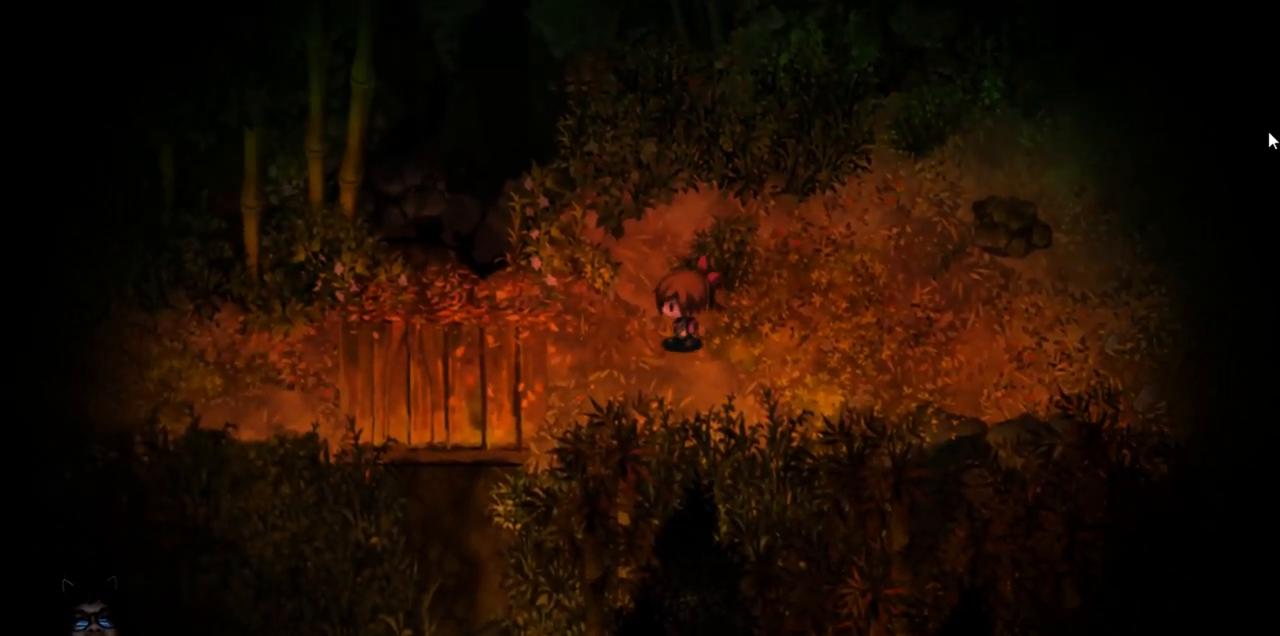
{"keys": ["down"], "events": [[100, "left", "up"], [500, "down", "down"]]}